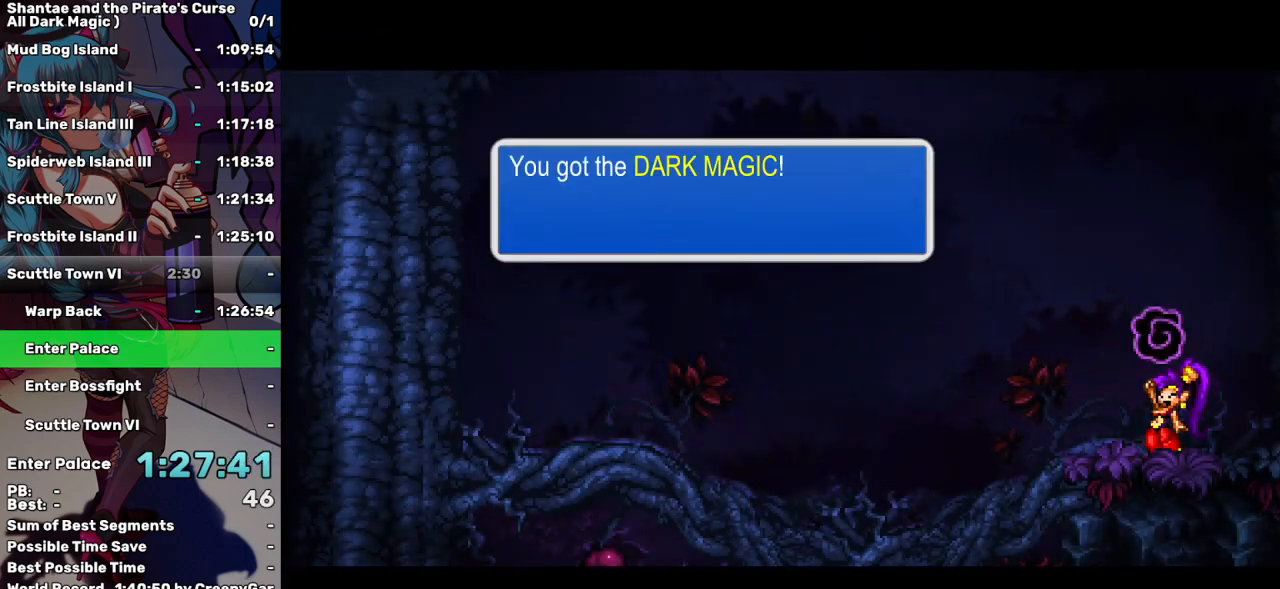
Gameplay with keyboard; each line is a JSON object with the keys held at the frame after it. "events" lists presses ("down") and releases ("up") of "a", "d", "down", "e", "escape", "left", "p", "q", "r", "right", "s", "space", "t", "tab", "up" and "w" between this image and that frame as [ms after this image, input, new state], when the widget could be followed in between. No other keys are recorded. Mouse input is not recorded.
{"keys": ["a", "left"], "events": [[33, "a", "up"], [117, "a", "down"], [217, "a", "up"], [317, "a", "down"], [400, "a", "up"], [500, "a", "down"]]}
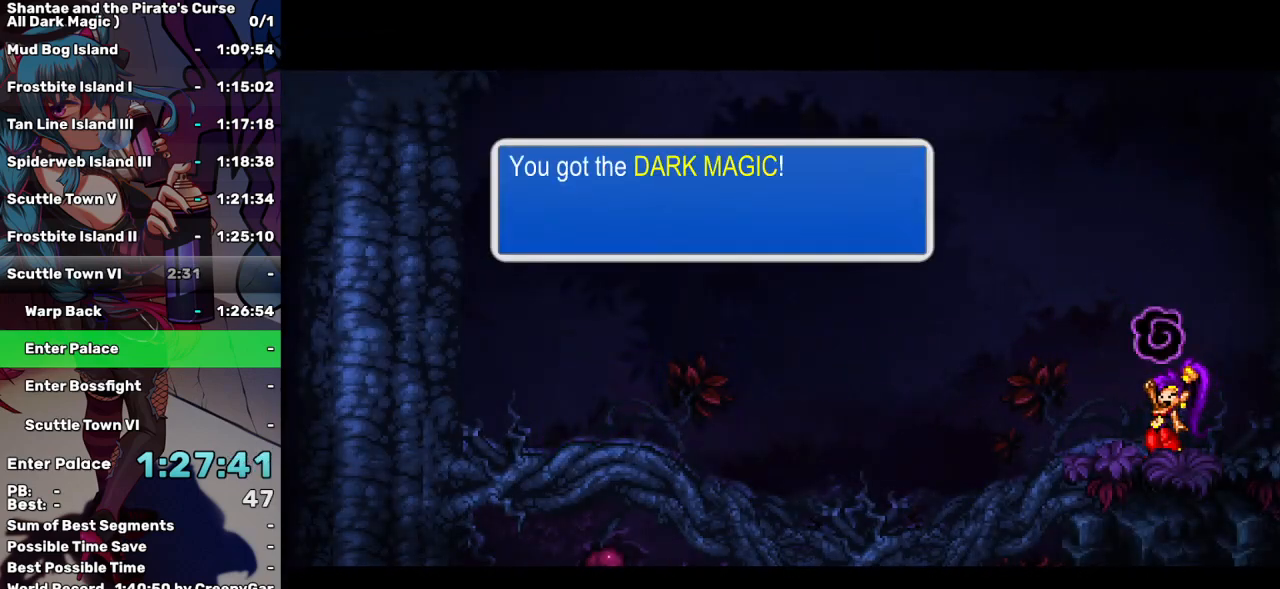
{"keys": ["left"], "events": [[83, "a", "up"], [183, "a", "down"], [283, "a", "up"], [367, "a", "down"], [467, "a", "up"]]}
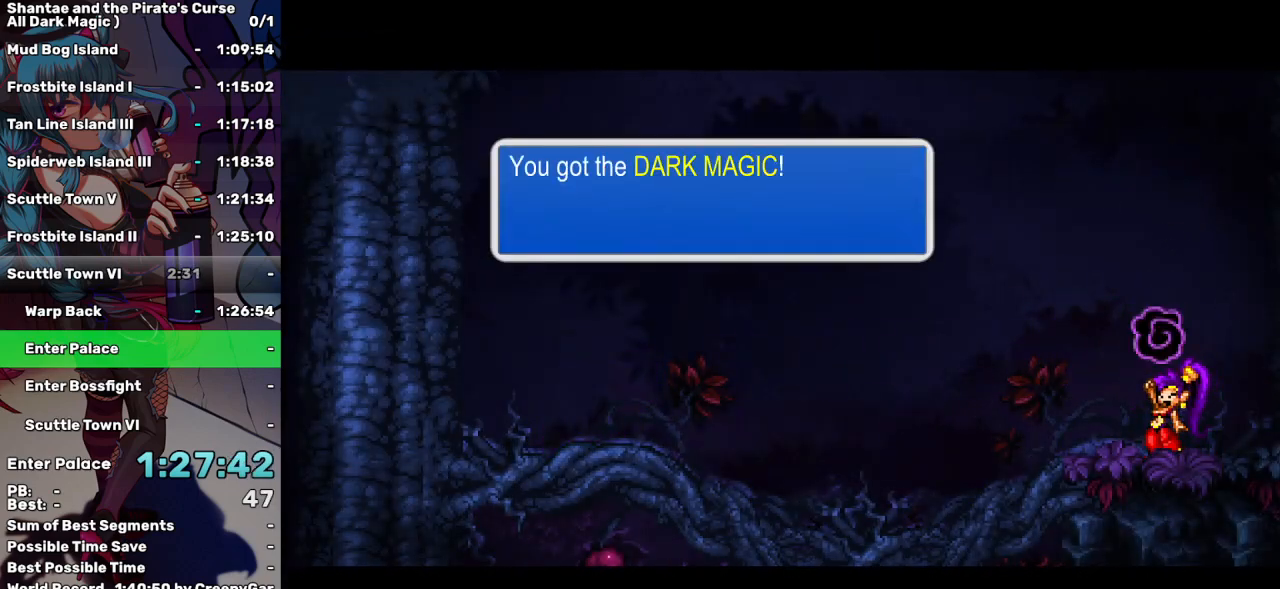
{"keys": ["a", "left"], "events": [[50, "a", "down"], [150, "a", "up"], [250, "a", "down"], [333, "a", "up"], [433, "a", "down"]]}
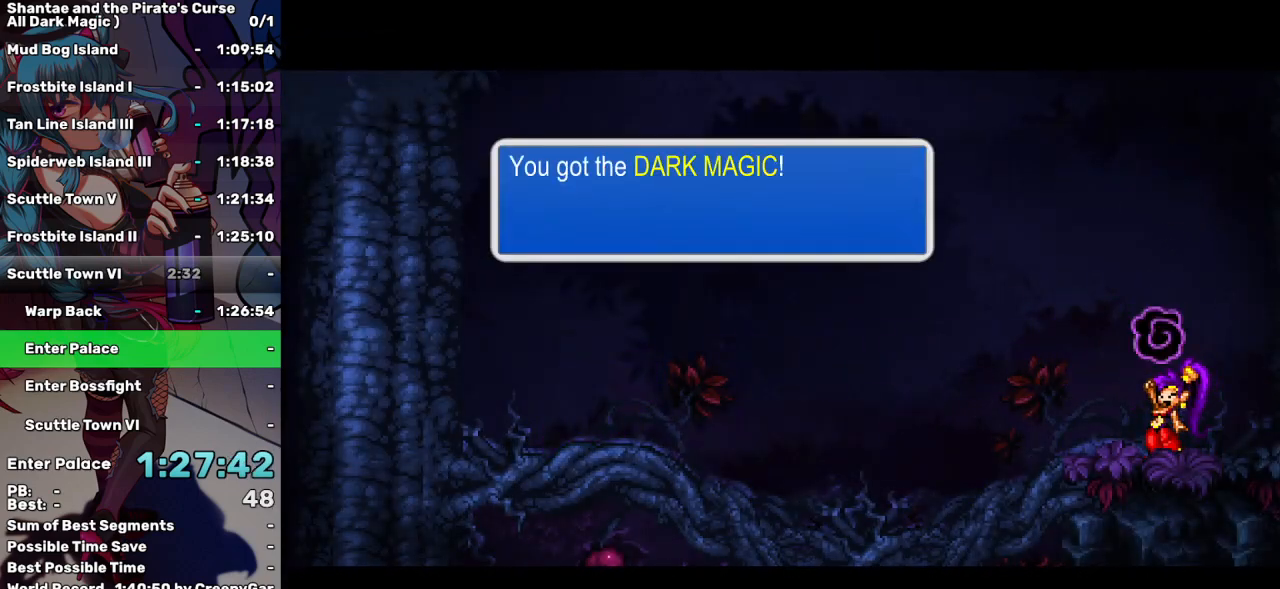
{"keys": ["left"], "events": [[33, "a", "up"], [117, "a", "down"], [217, "a", "up"], [317, "a", "down"], [400, "a", "up"]]}
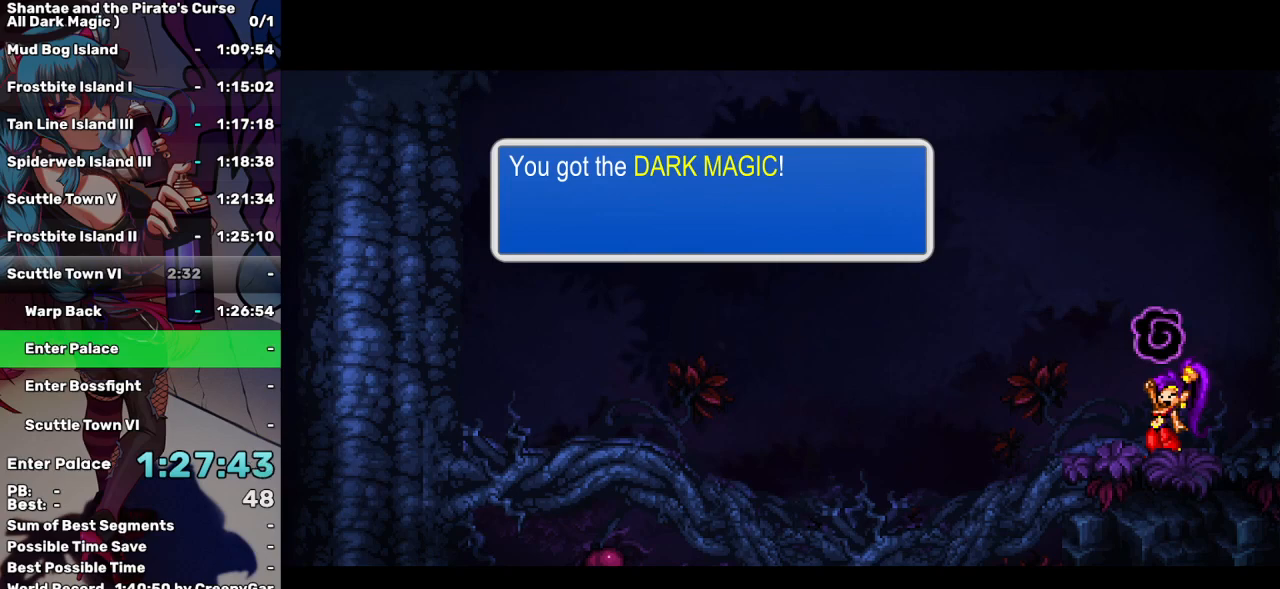
{"keys": ["left"], "events": []}
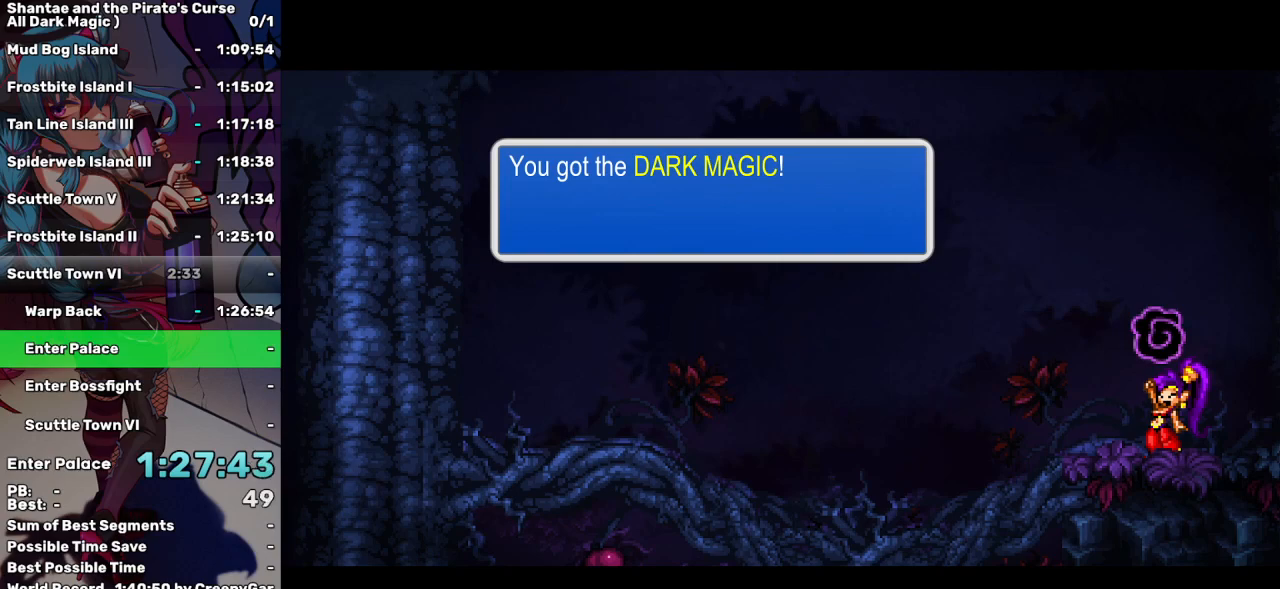
{"keys": ["left"], "events": []}
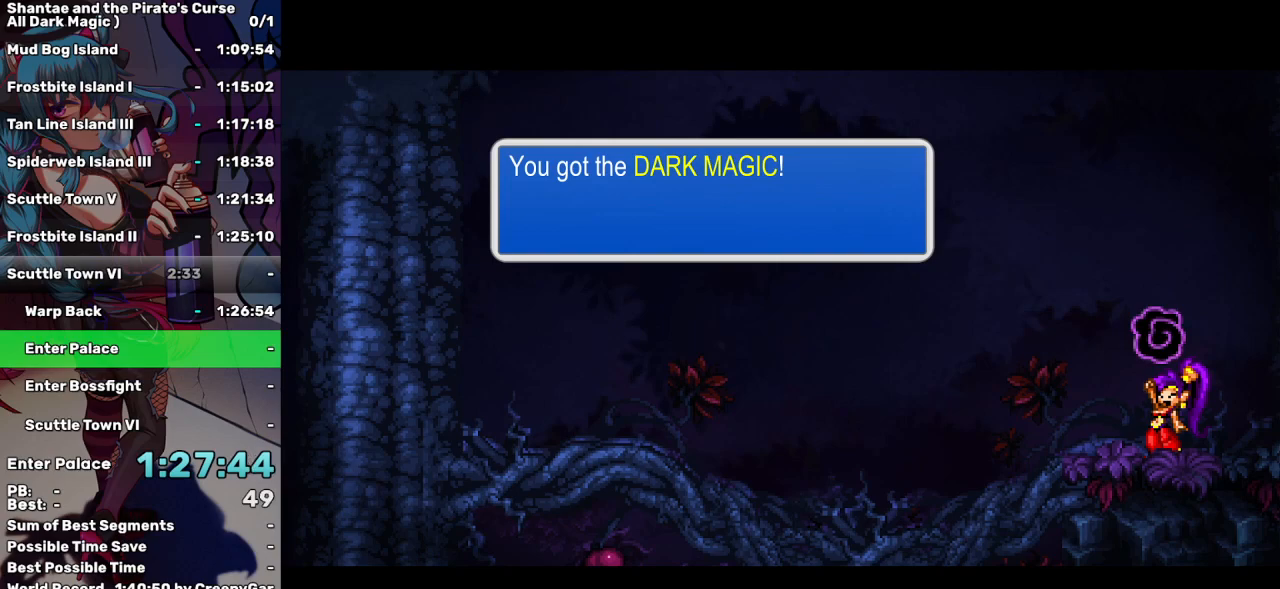
{"keys": ["left"], "events": []}
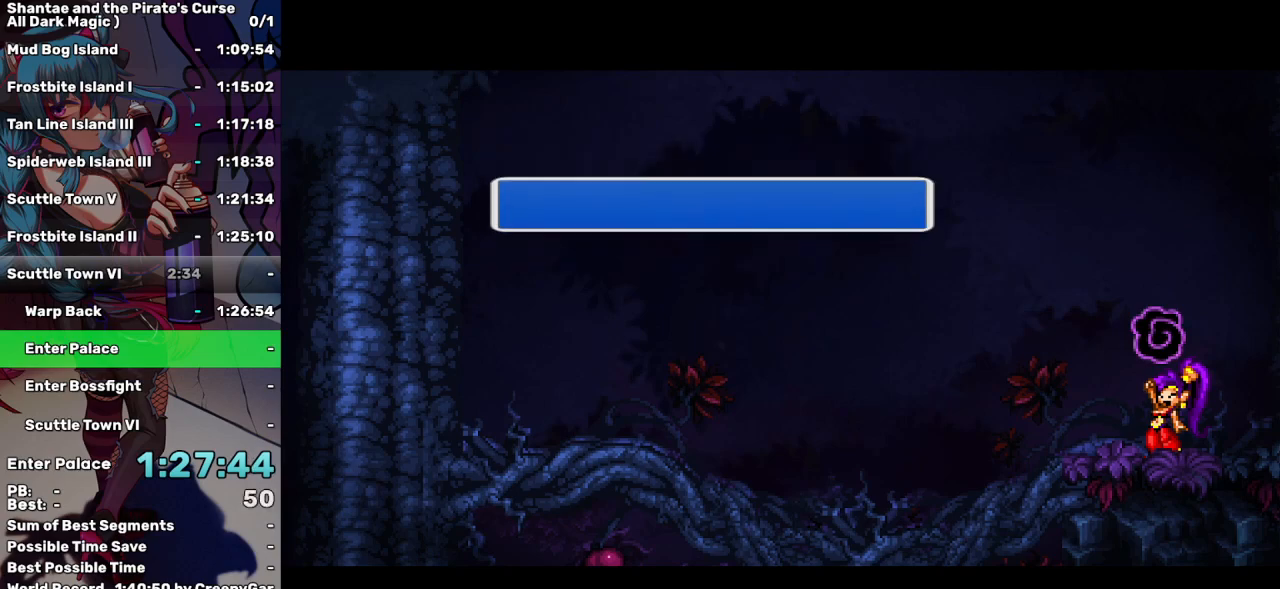
{"keys": ["left"], "events": []}
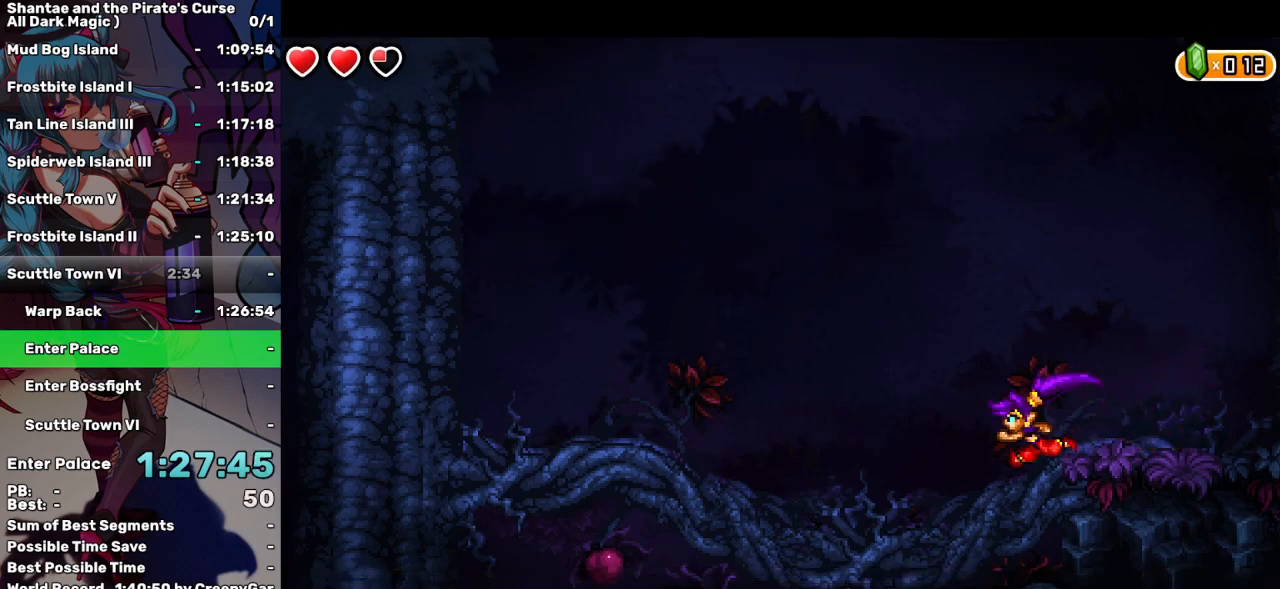
{"keys": ["left", "right"], "events": [[50, "right", "down"], [200, "right", "up"], [383, "right", "down"]]}
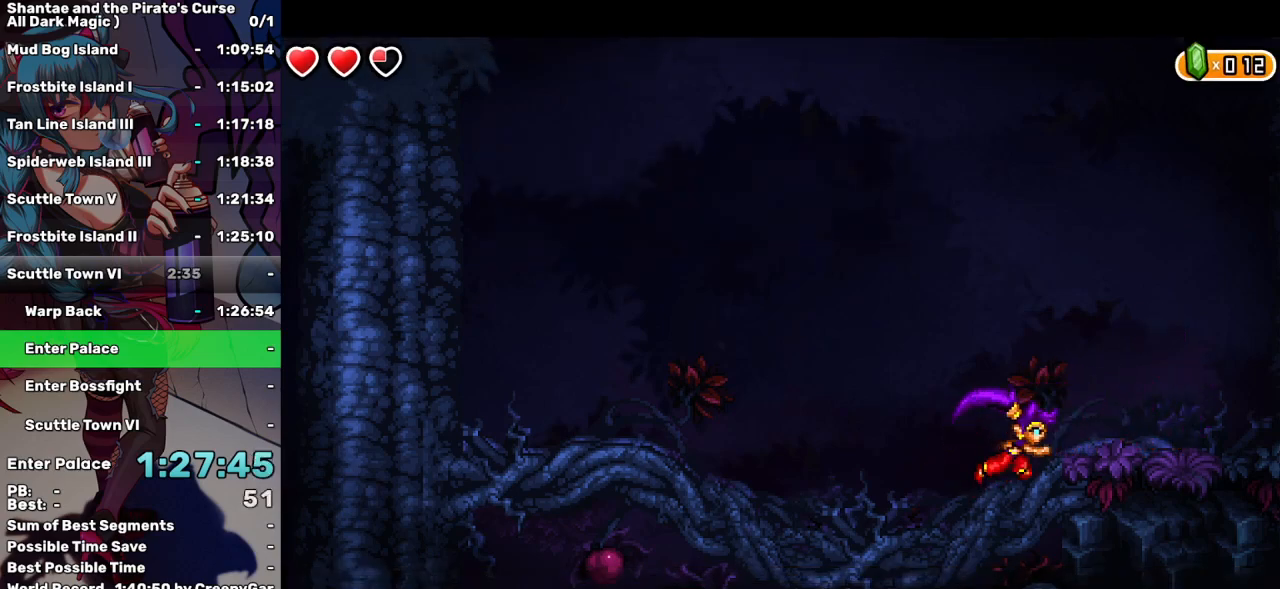
{"keys": ["left"], "events": [[33, "right", "up"], [167, "right", "down"], [300, "right", "up"]]}
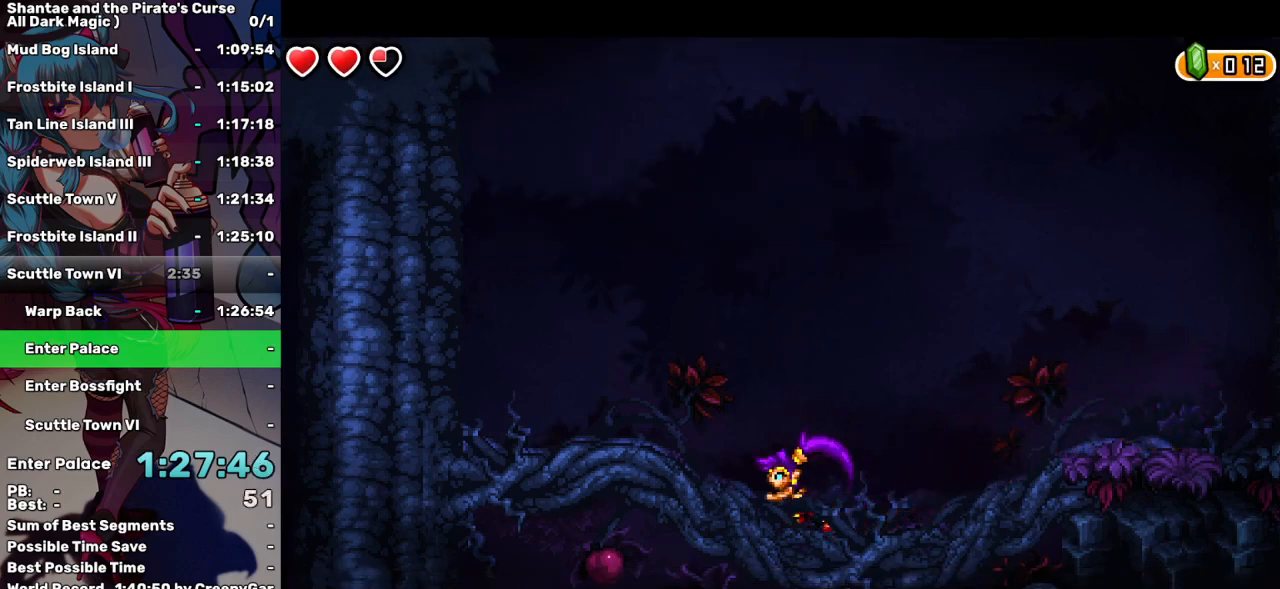
{"keys": ["left", "right"], "events": [[50, "right", "down"]]}
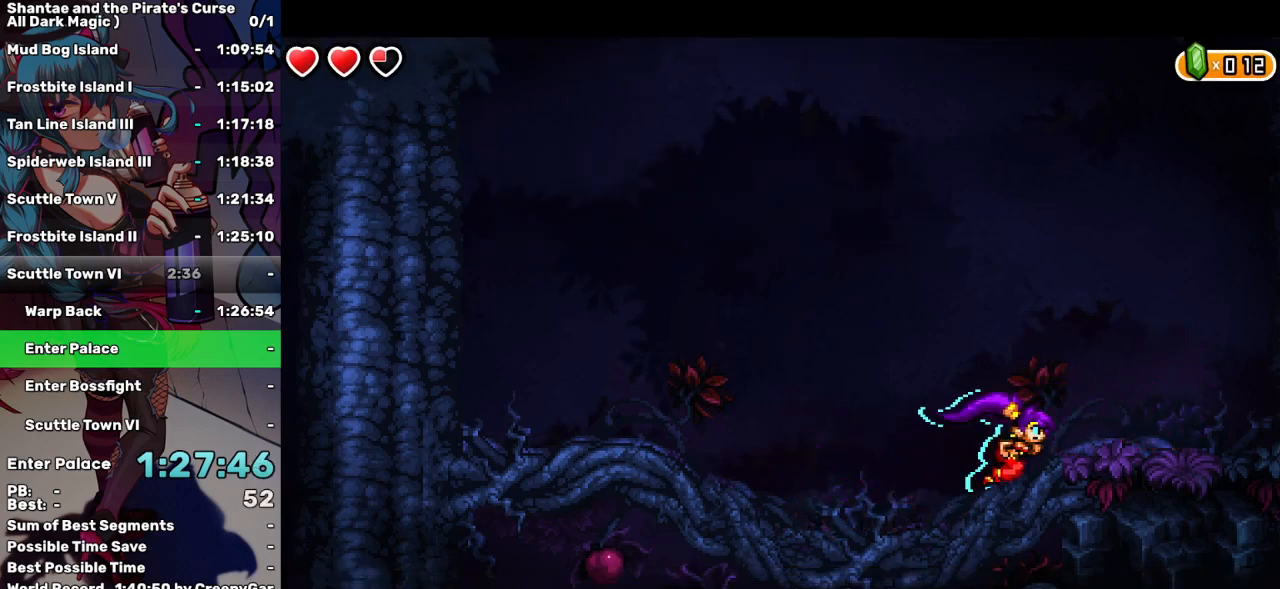
{"keys": ["right"], "events": [[200, "d", "down"], [300, "d", "up"], [300, "left", "up"]]}
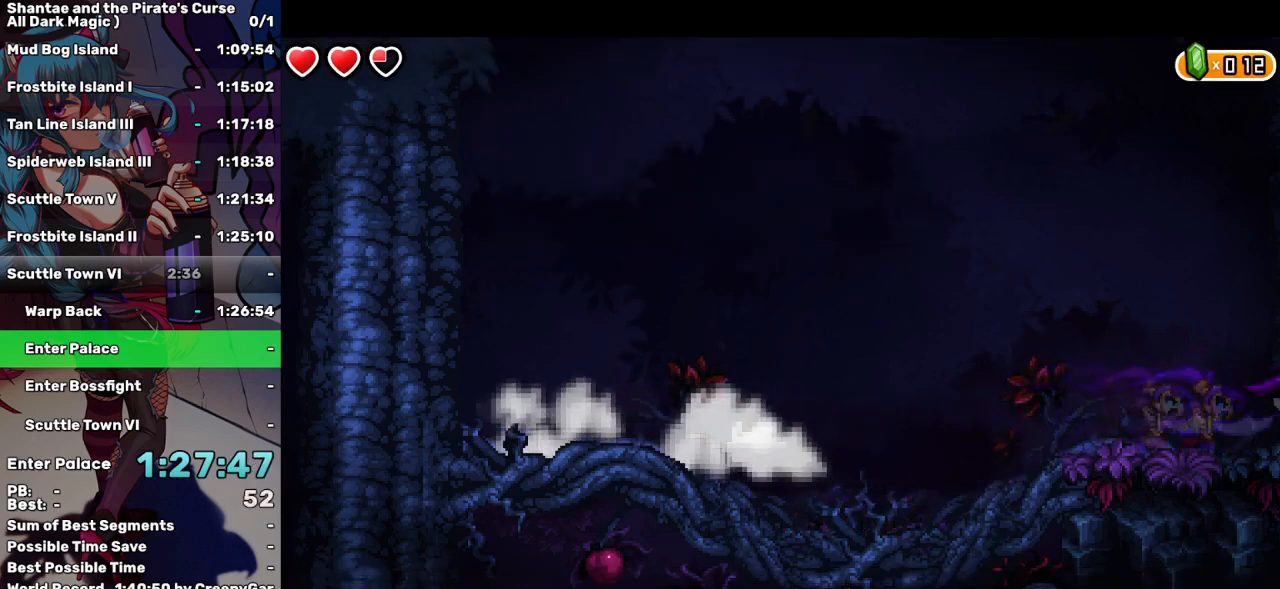
{"keys": ["right"], "events": []}
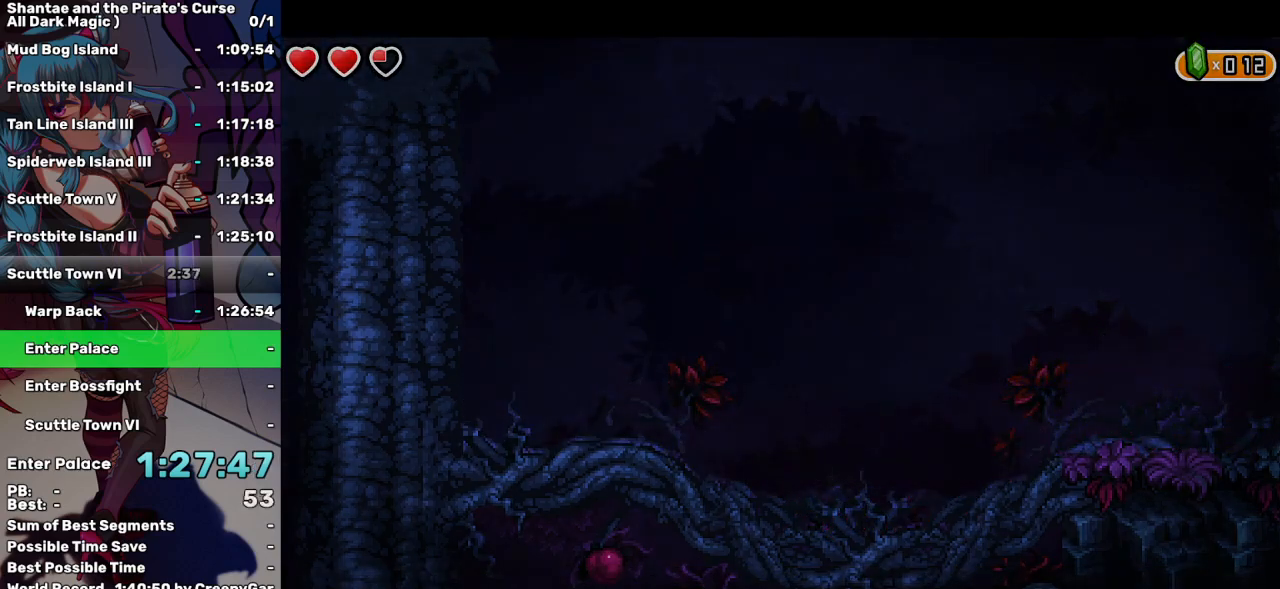
{"keys": ["right"], "events": []}
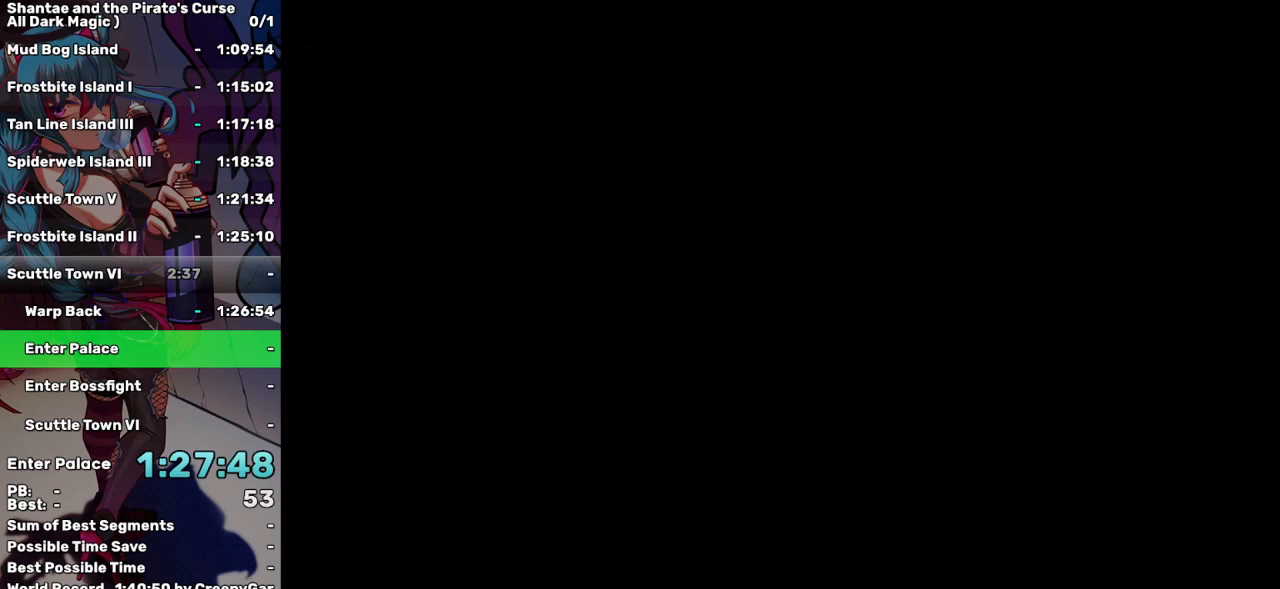
{"keys": ["q", "right"], "events": [[483, "q", "down"]]}
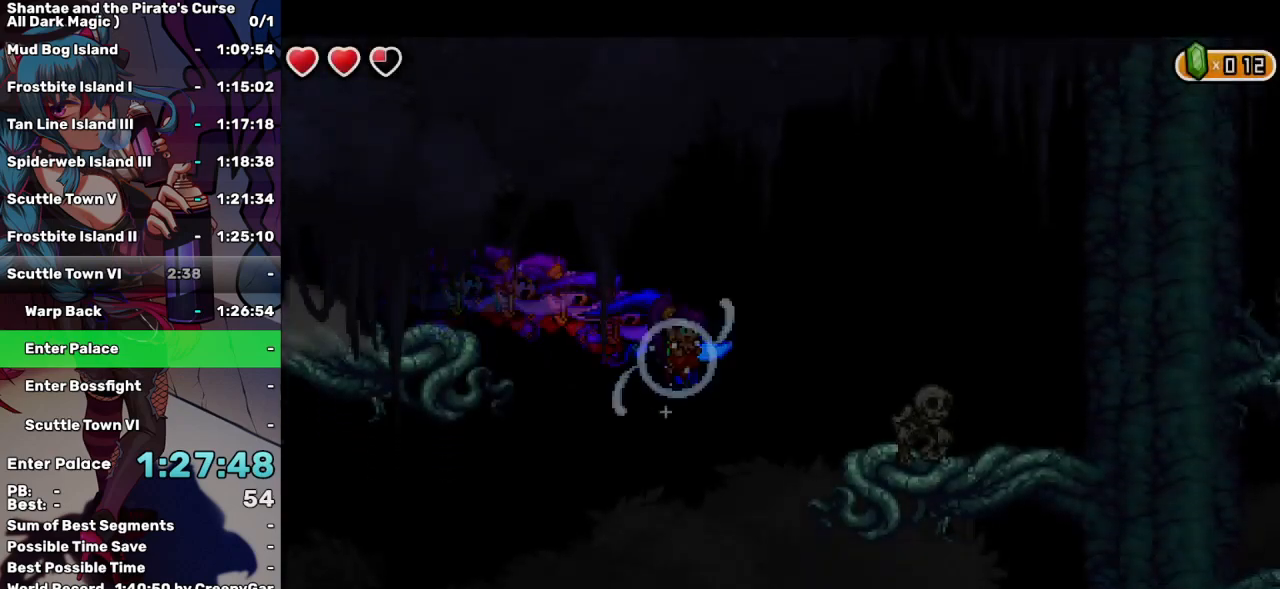
{"keys": ["q", "right"], "events": []}
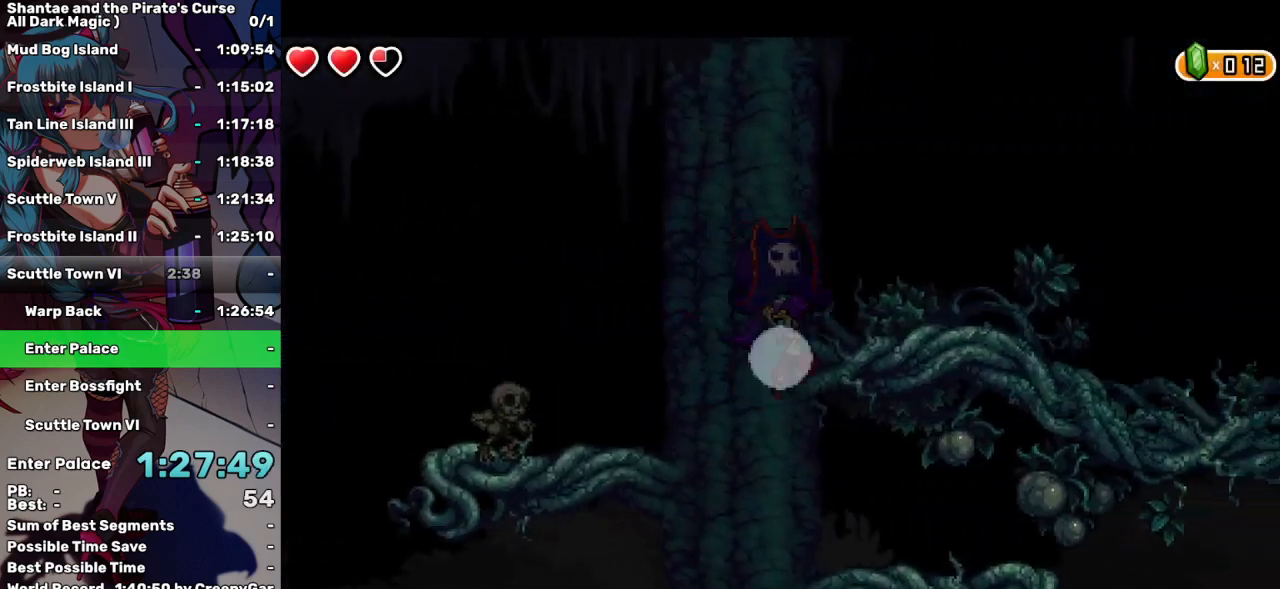
{"keys": ["q", "right"], "events": []}
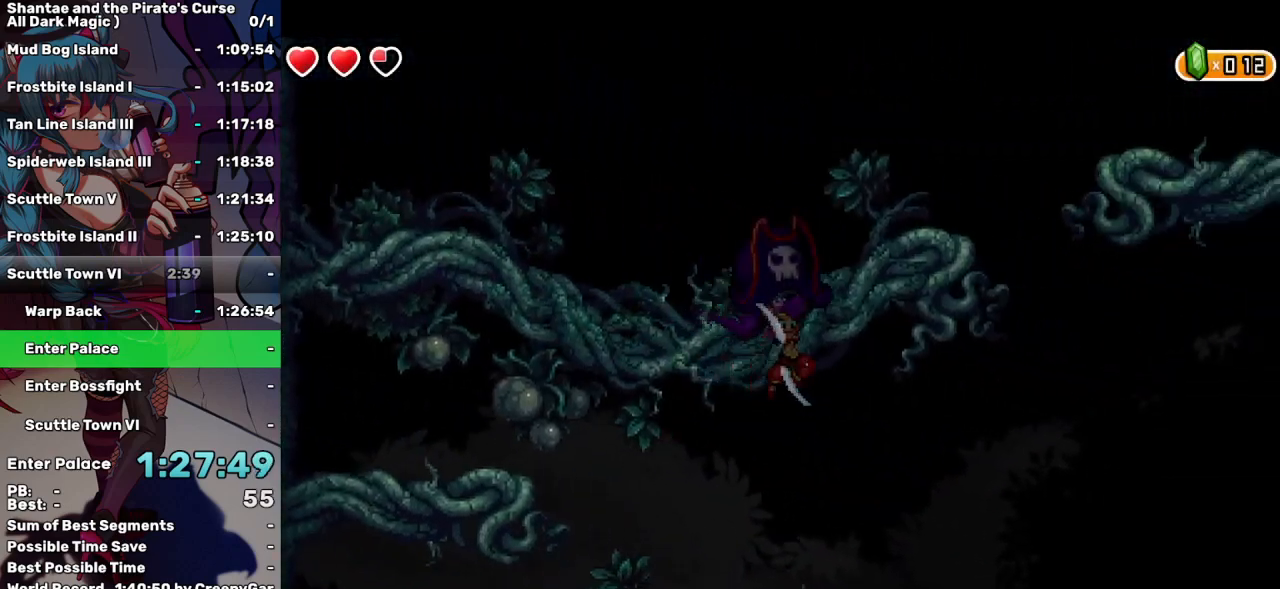
{"keys": ["q", "right"], "events": []}
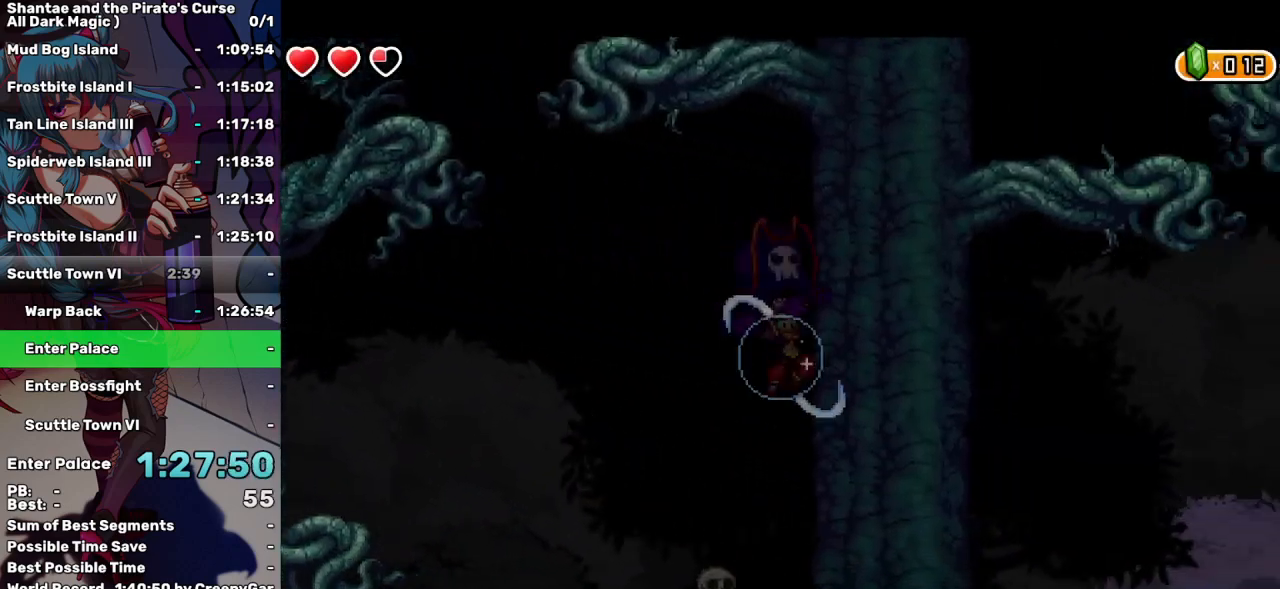
{"keys": ["q", "right"], "events": []}
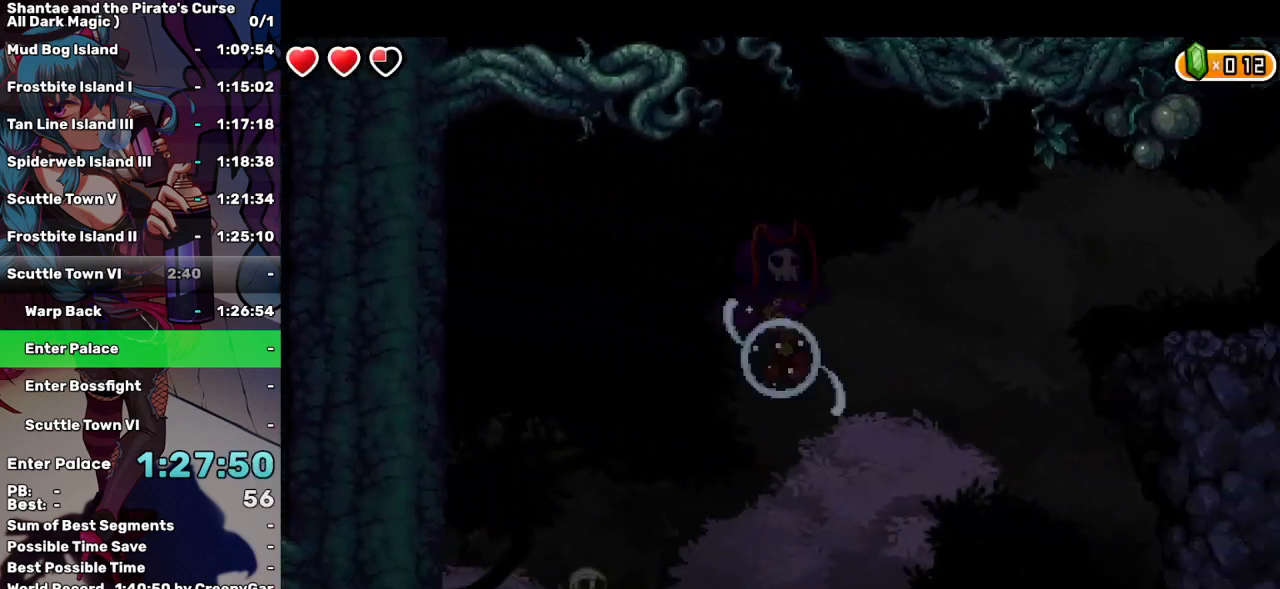
{"keys": ["q", "right"], "events": []}
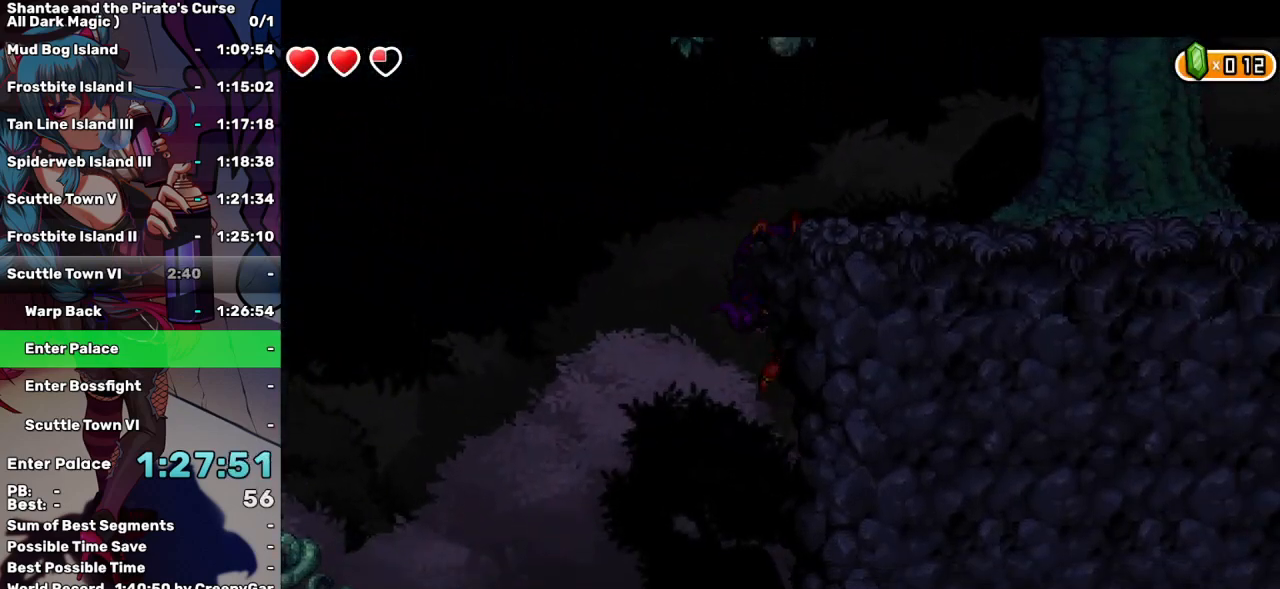
{"keys": ["left"], "events": [[250, "q", "up"], [250, "right", "up"], [283, "left", "down"]]}
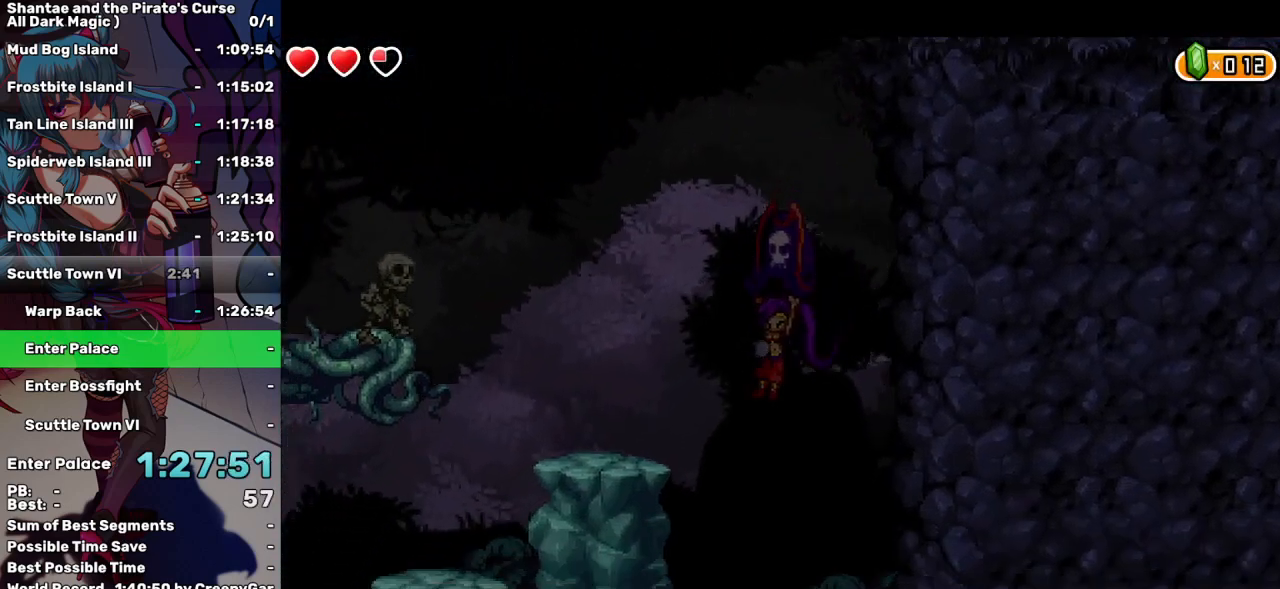
{"keys": ["left"], "events": [[350, "left", "up"], [400, "left", "down"]]}
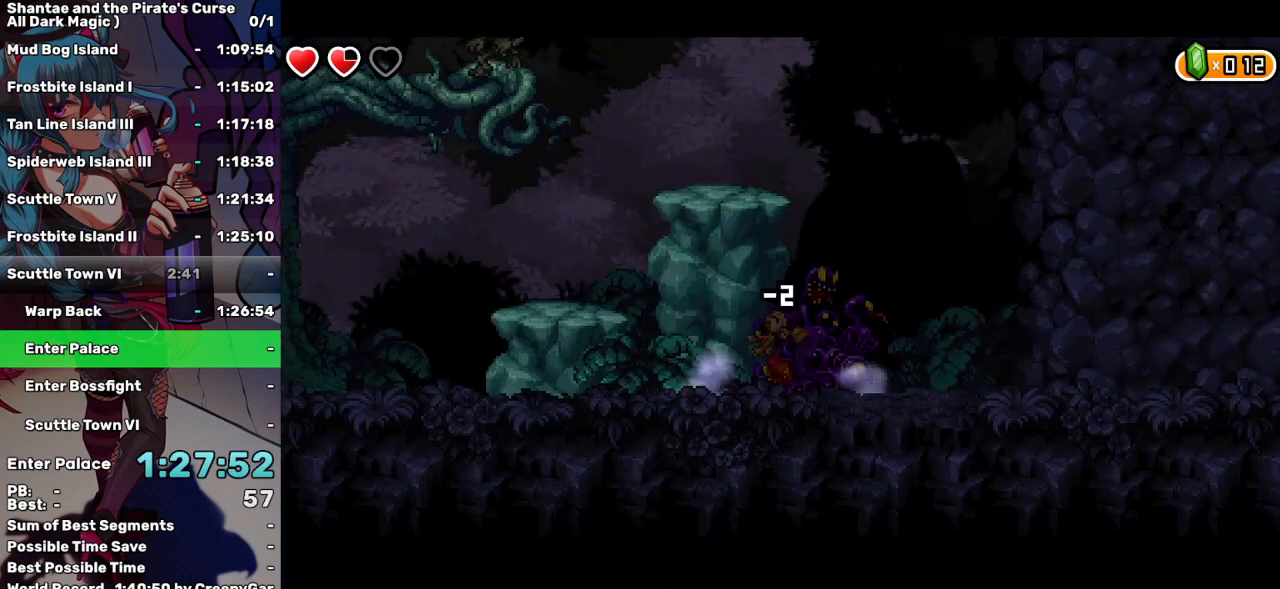
{"keys": ["up"], "events": [[50, "up", "down"], [100, "left", "up"], [283, "up", "up"], [367, "up", "down"]]}
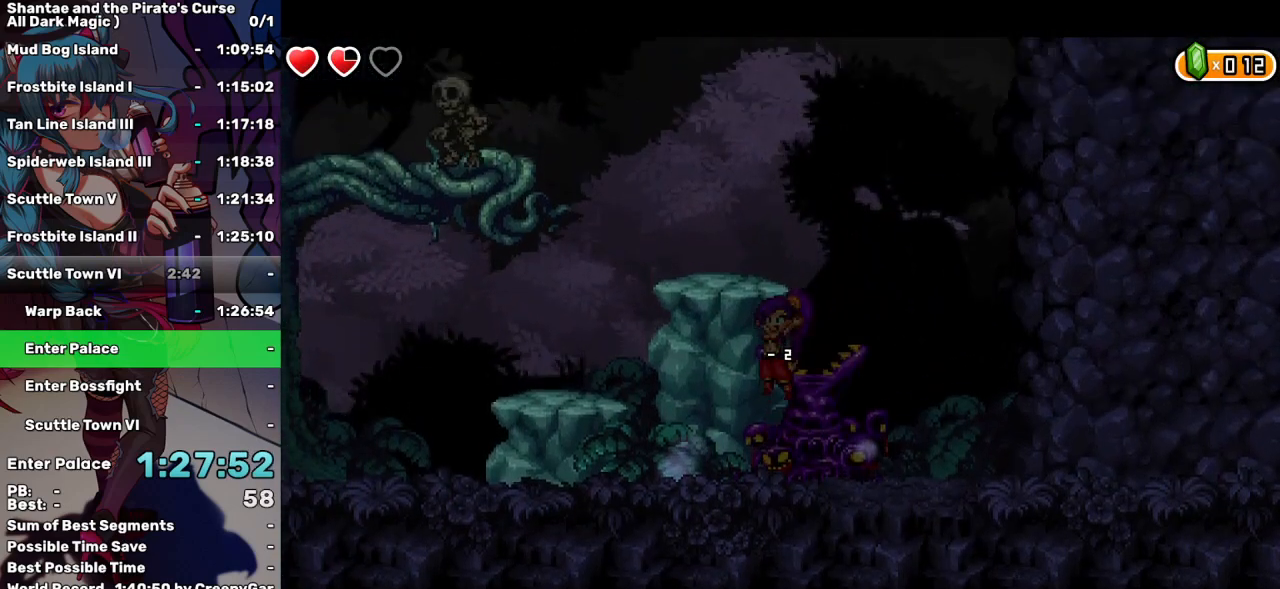
{"keys": [], "events": [[67, "up", "up"], [100, "up", "down"], [300, "up", "up"], [383, "left", "down"], [483, "left", "up"]]}
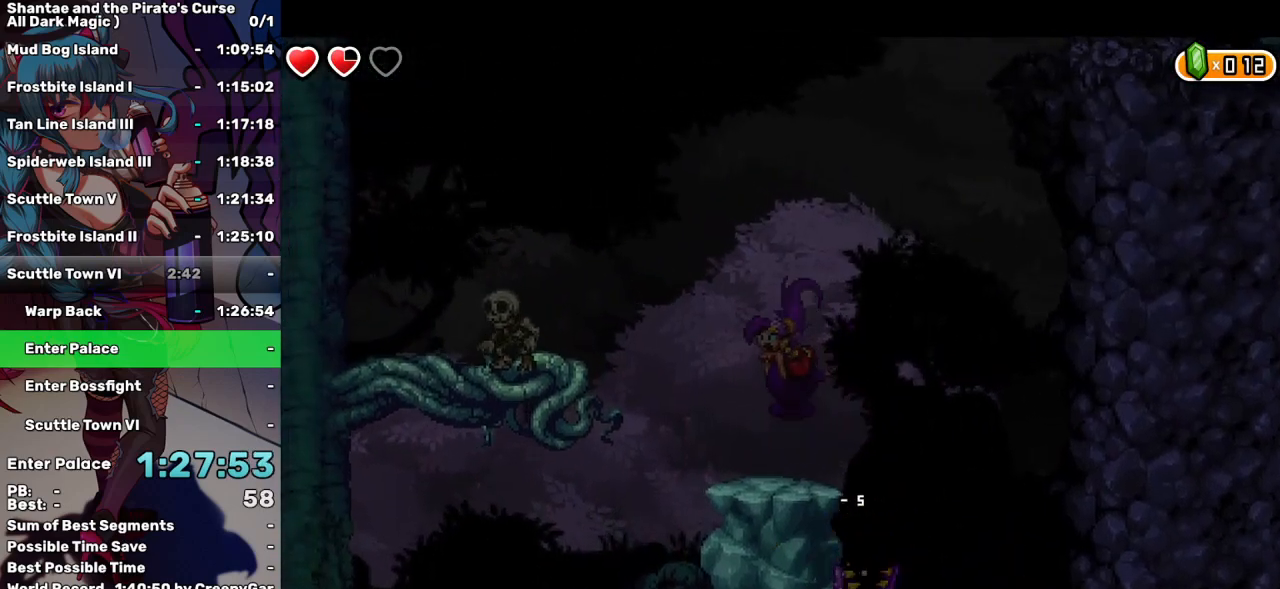
{"keys": [], "events": [[300, "up", "down"], [500, "up", "up"]]}
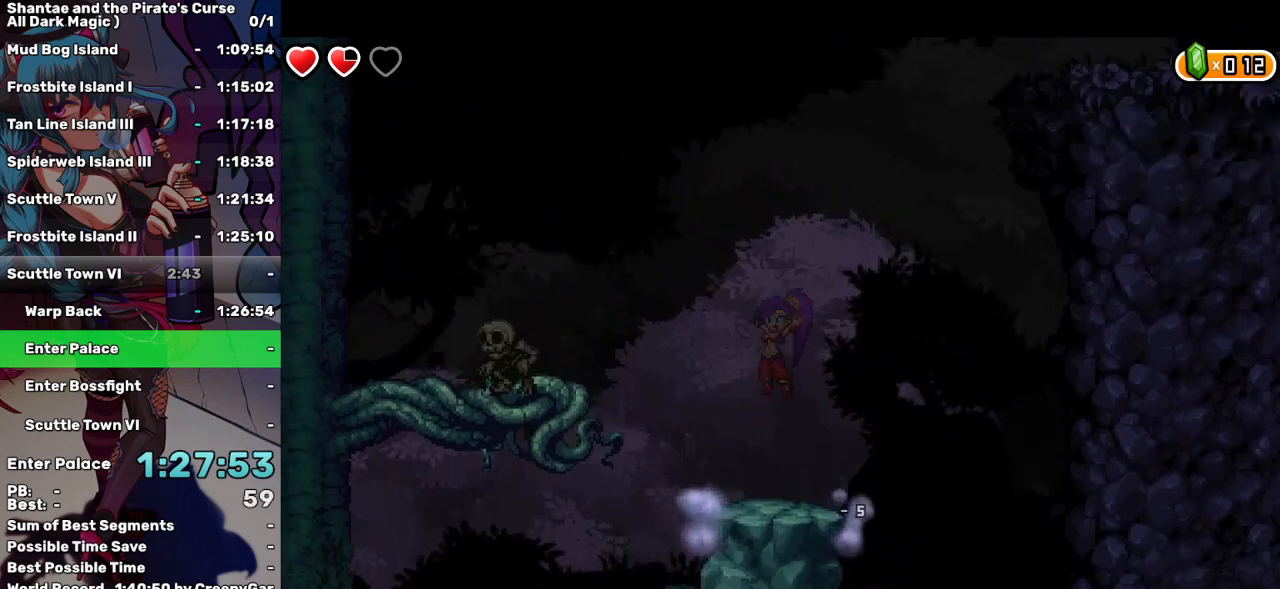
{"keys": ["right"], "events": [[83, "up", "down"], [233, "up", "up"], [283, "up", "down"], [317, "right", "down"], [467, "up", "up"]]}
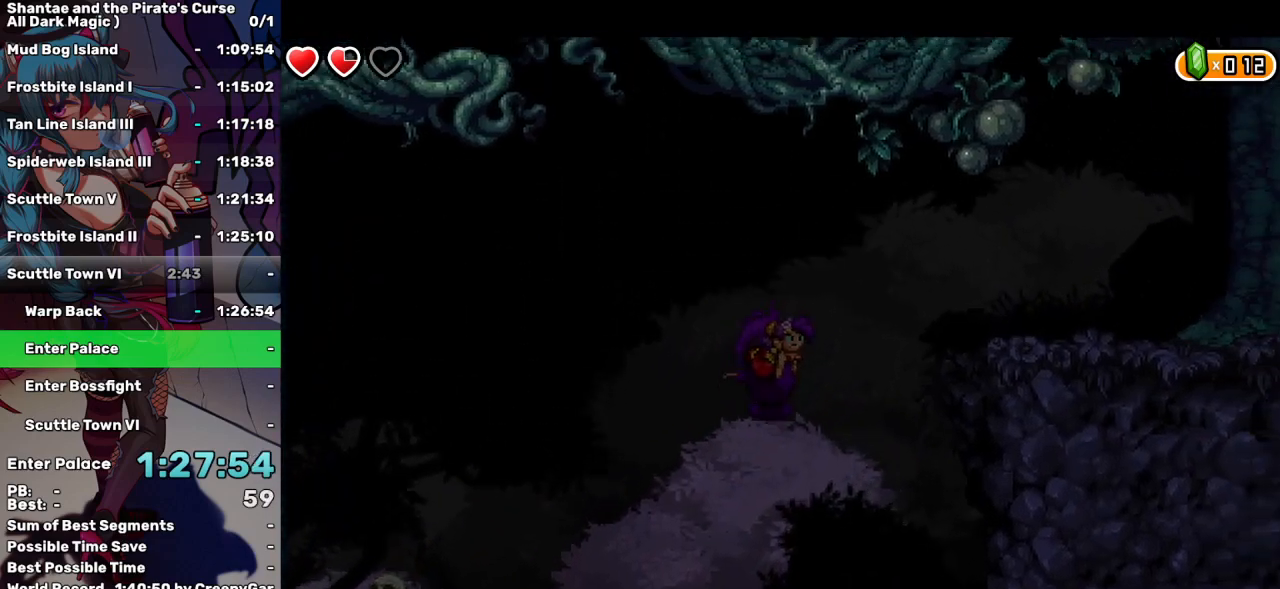
{"keys": ["right"], "events": [[100, "up", "down"], [300, "up", "up"]]}
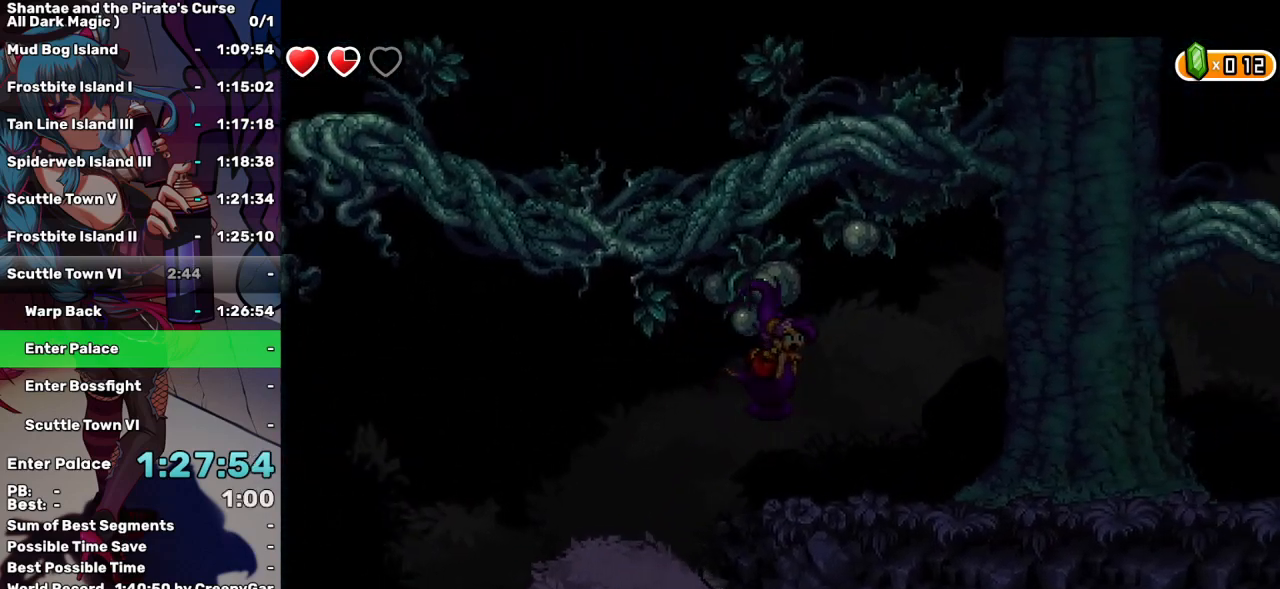
{"keys": ["left", "right"], "events": [[267, "left", "down"], [267, "right", "up"], [400, "right", "down"]]}
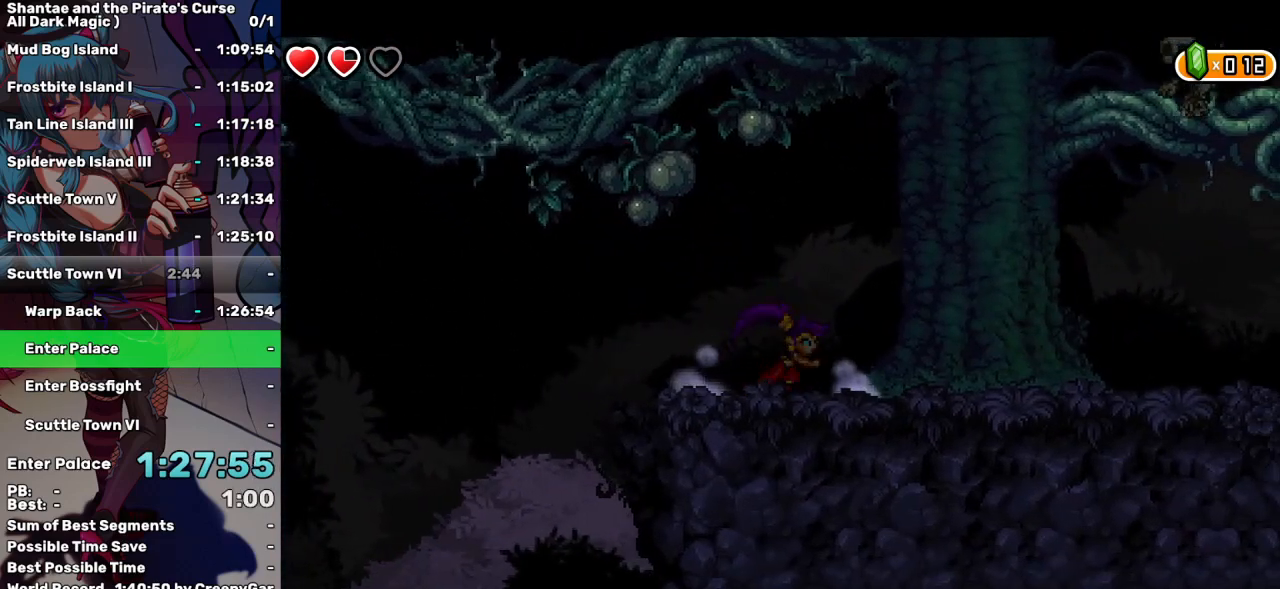
{"keys": ["left"], "events": [[50, "right", "up"], [133, "right", "down"], [233, "right", "up"], [367, "right", "down"], [450, "right", "up"]]}
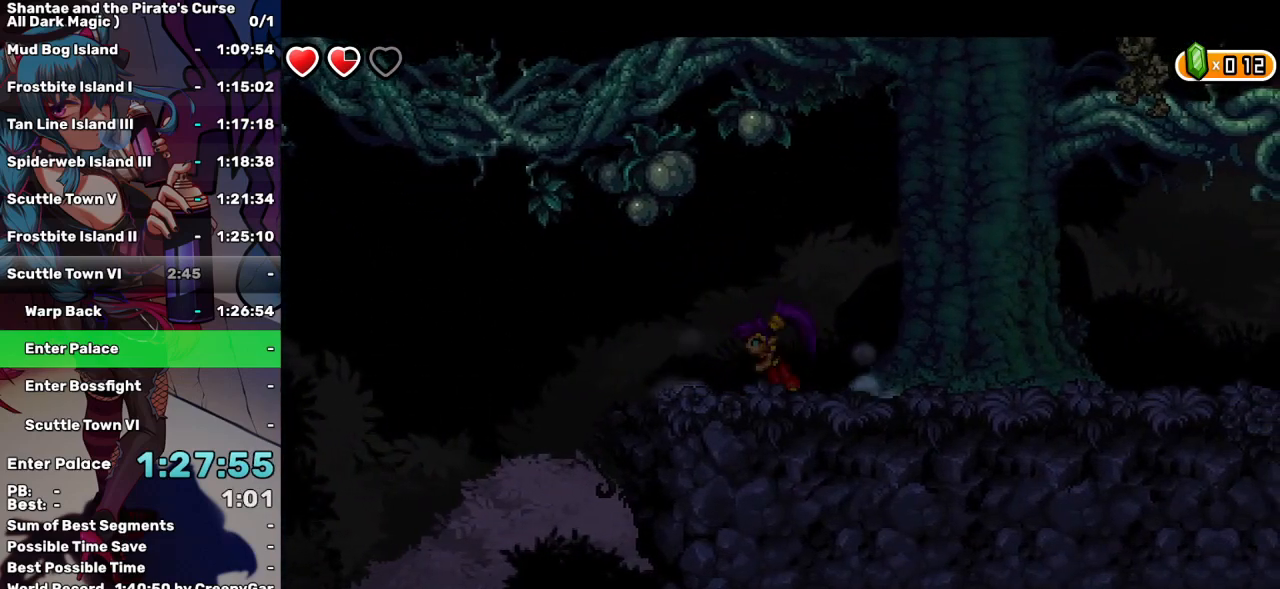
{"keys": ["left"], "events": [[100, "right", "down"], [200, "right", "up"], [333, "right", "down"], [500, "right", "up"]]}